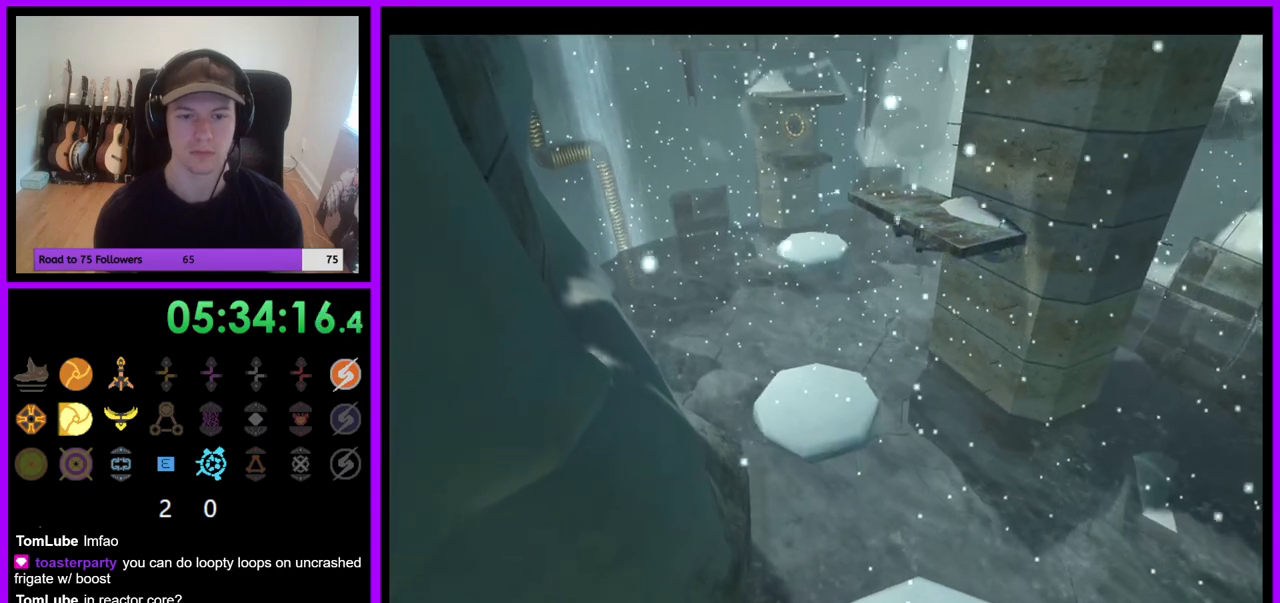
Gameplay with a controller (Nintendo layout); each line is a JSON object with the inputs held at the frame after it (dt_ms = milliseconds from this image to that frame). "events" lists button and stick changes between this image and that frame as [ms after this image, input, new state], when the widget could be followed in between. Not read: B L1 L3 R3 Z.
{"dt_ms": 500, "buttons": [], "left_stick": "center", "right_stick": "center", "events": []}
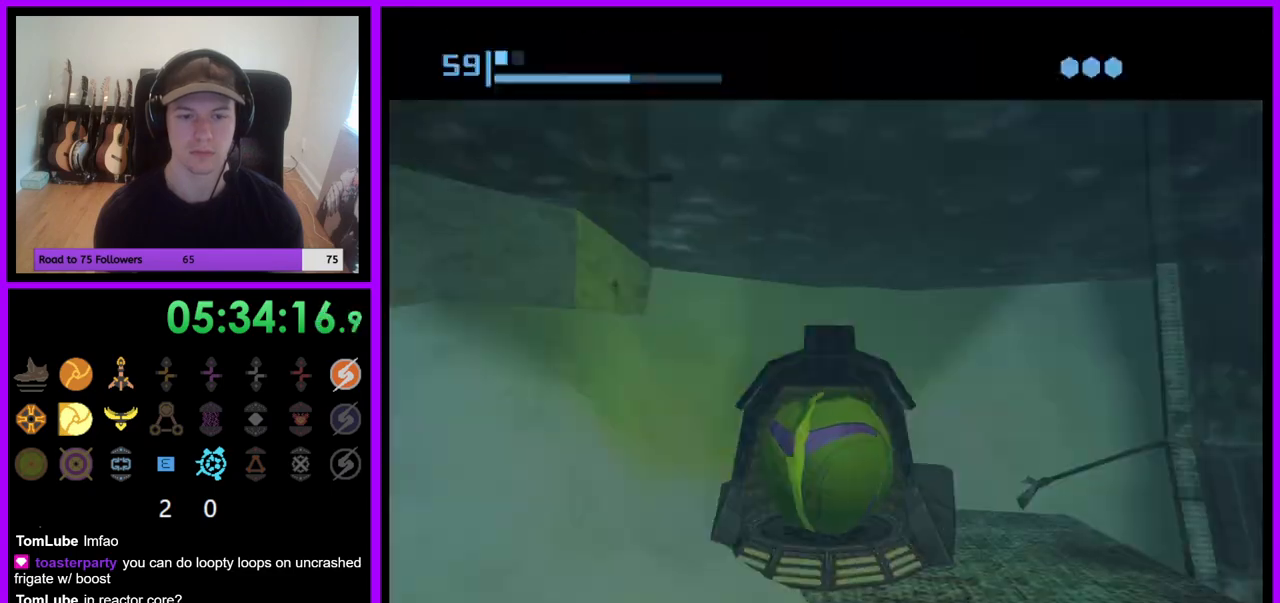
{"dt_ms": 500, "buttons": [], "left_stick": "down-left", "right_stick": "center", "events": [[467, "left_stick", "down-left"]]}
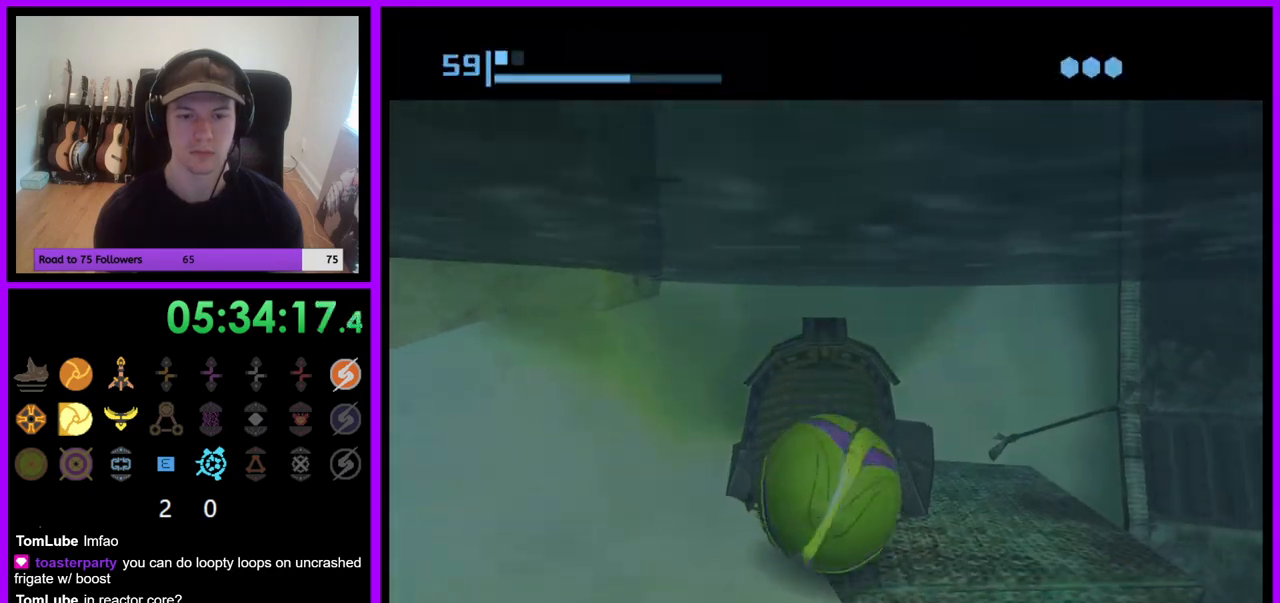
{"dt_ms": 500, "buttons": ["X"], "left_stick": "down-left", "right_stick": "center", "events": [[467, "X", "down"]]}
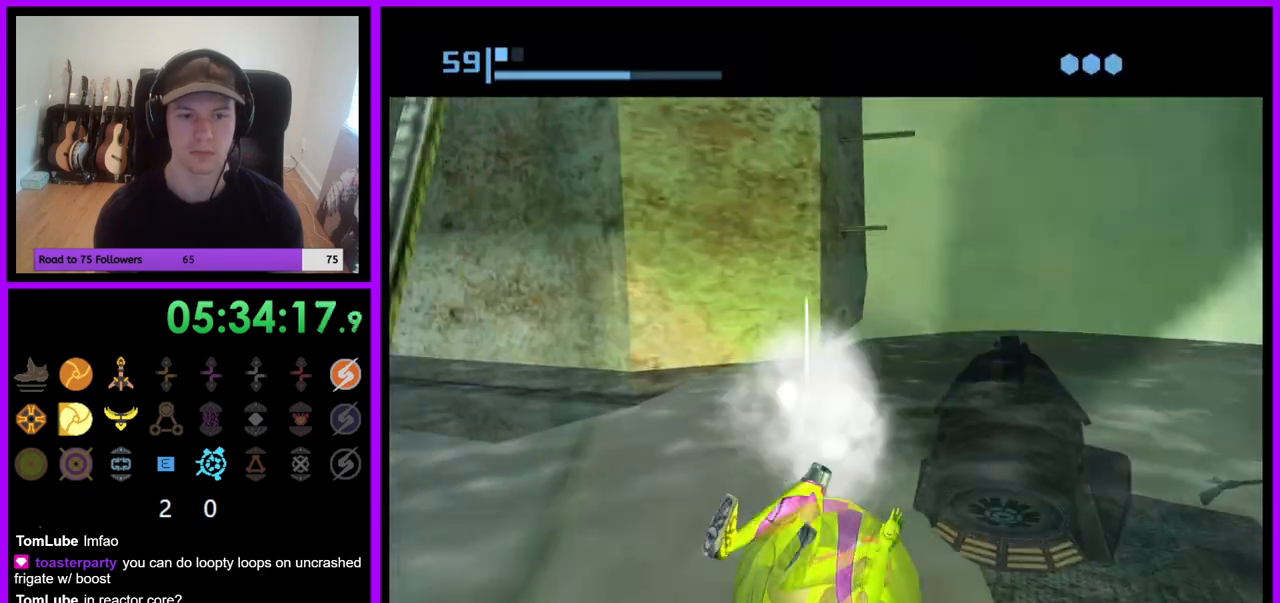
{"dt_ms": 500, "buttons": [], "left_stick": "center", "right_stick": "center", "events": [[17, "left_stick", "center"], [67, "X", "up"]]}
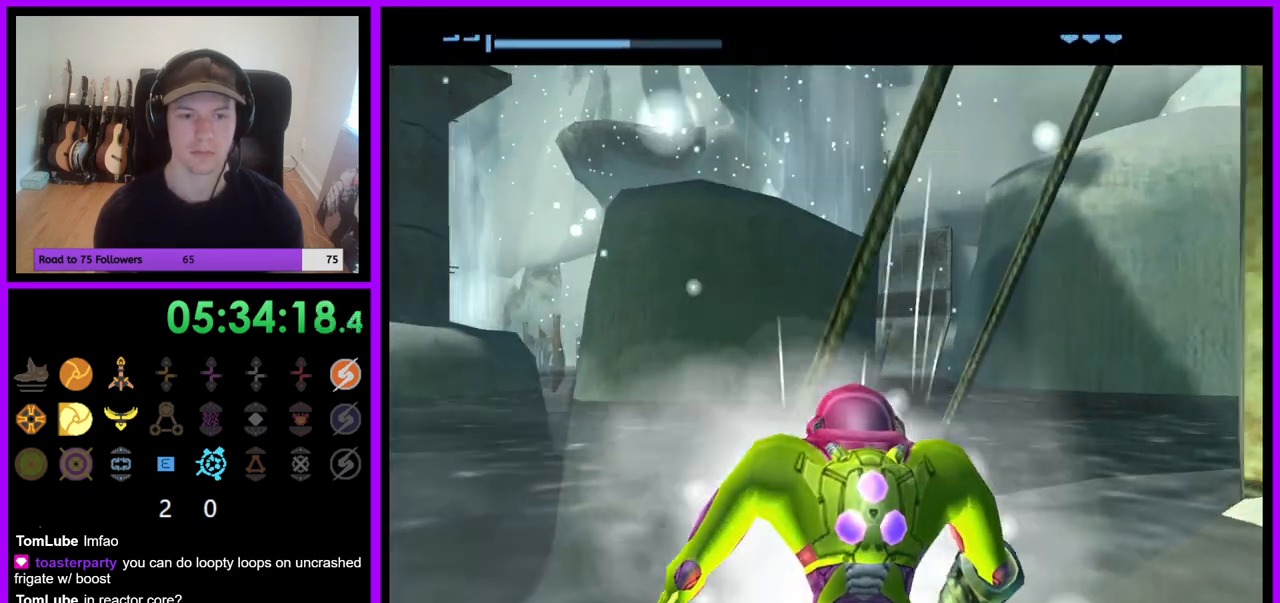
{"dt_ms": 500, "buttons": [], "left_stick": "left", "right_stick": "center", "events": [[183, "left_stick", "left"]]}
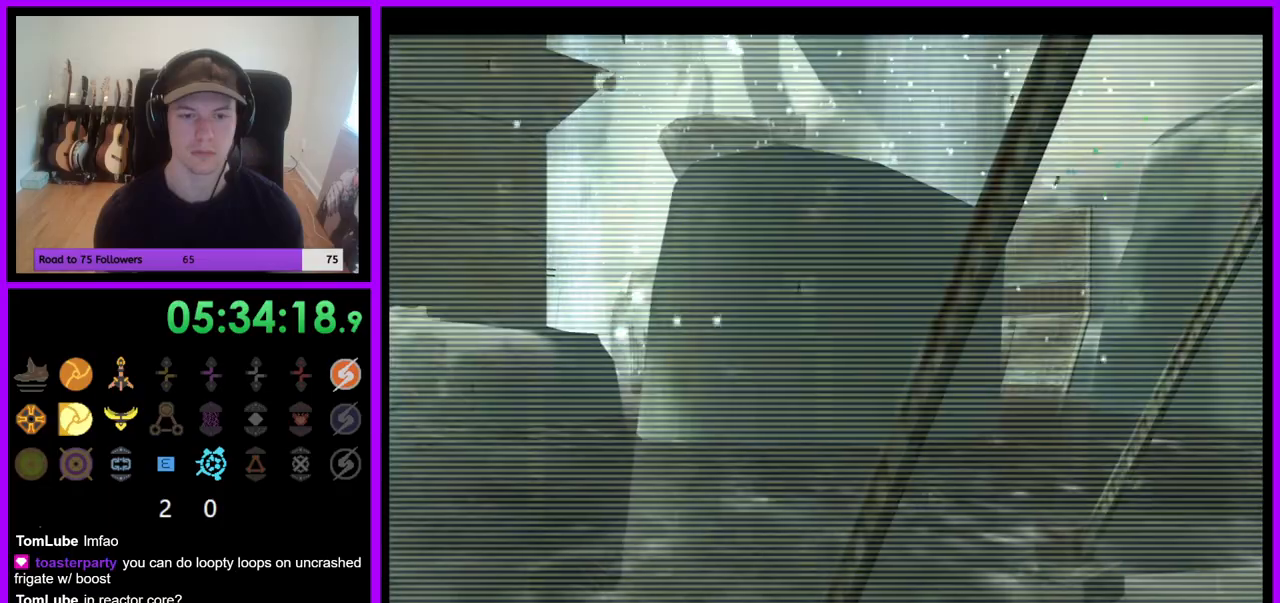
{"dt_ms": 500, "buttons": [], "left_stick": "left", "right_stick": "center"}
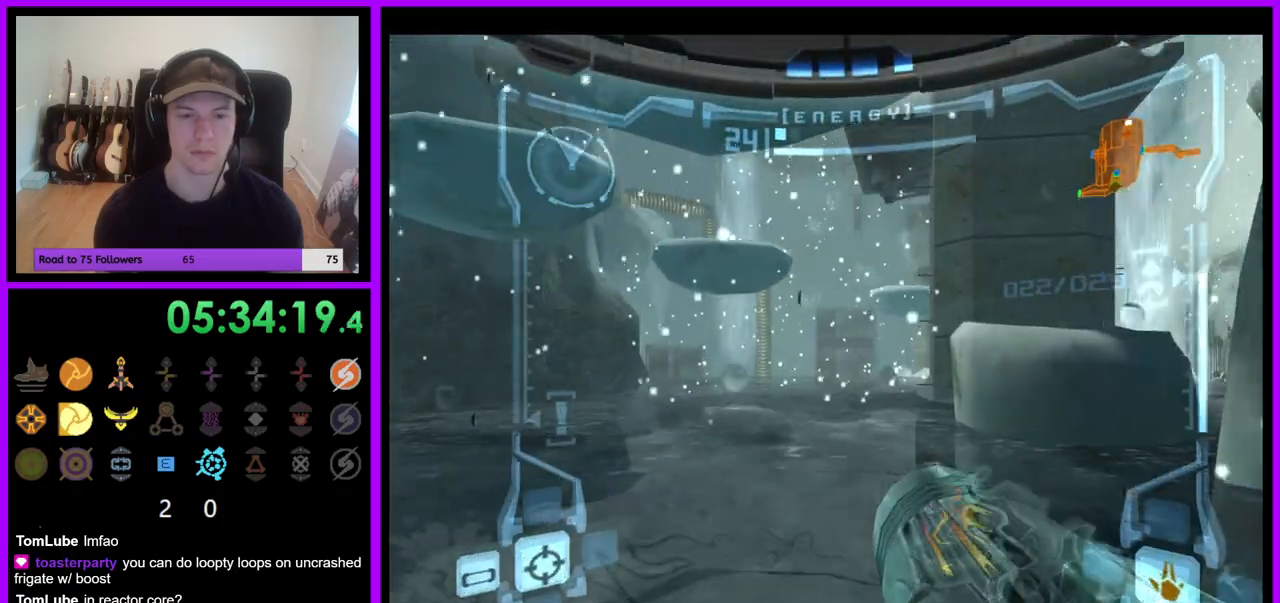
{"dt_ms": 500, "buttons": ["R1"], "left_stick": "up", "right_stick": "center", "events": [[17, "left_stick", "center"], [50, "R1", "down"], [350, "left_stick", "up"]]}
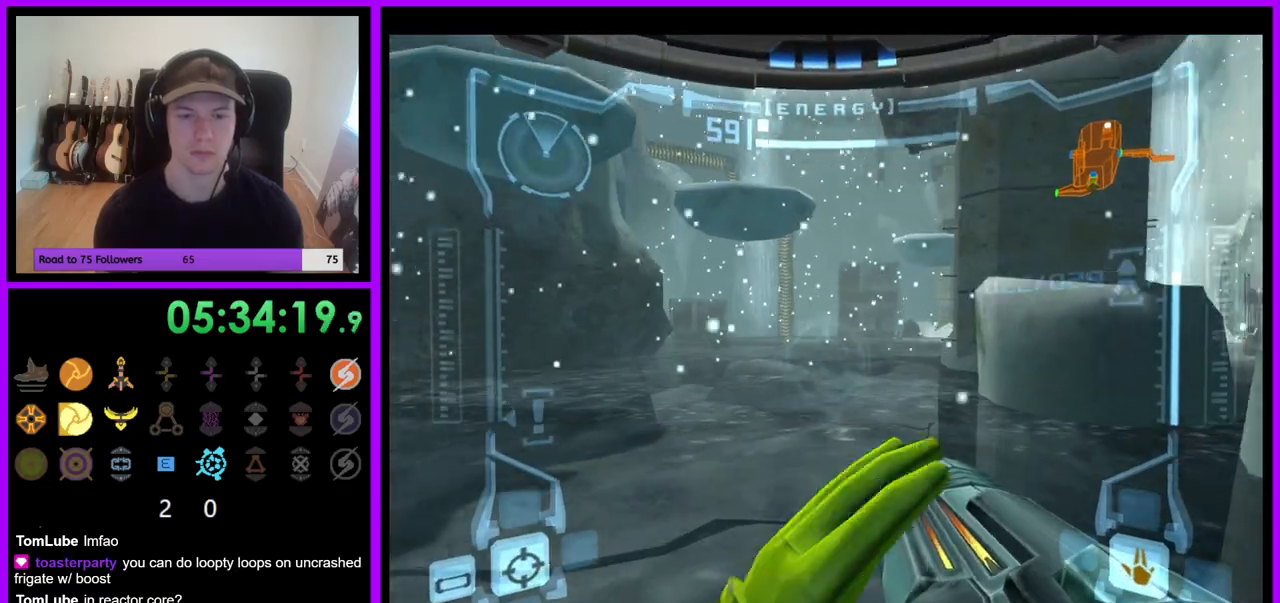
{"dt_ms": 500, "buttons": [], "left_stick": "center", "right_stick": "center", "events": [[117, "left_stick", "center"], [133, "R1", "up"]]}
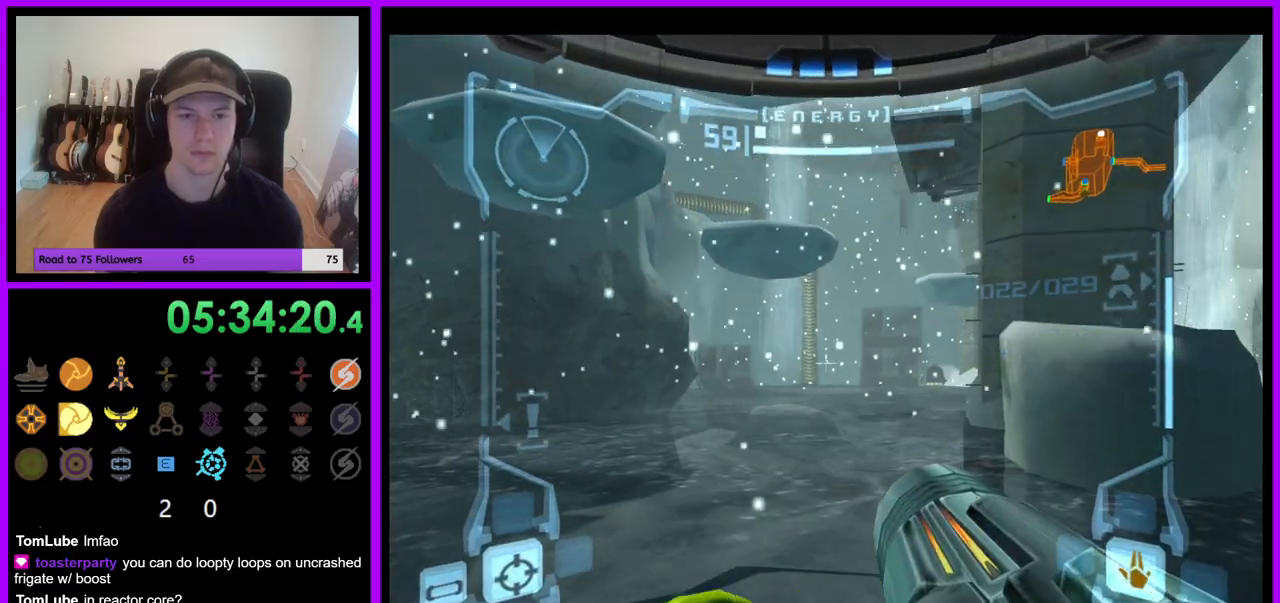
{"dt_ms": 500, "buttons": [], "left_stick": "up", "right_stick": "center", "events": [[183, "left_stick", "up"]]}
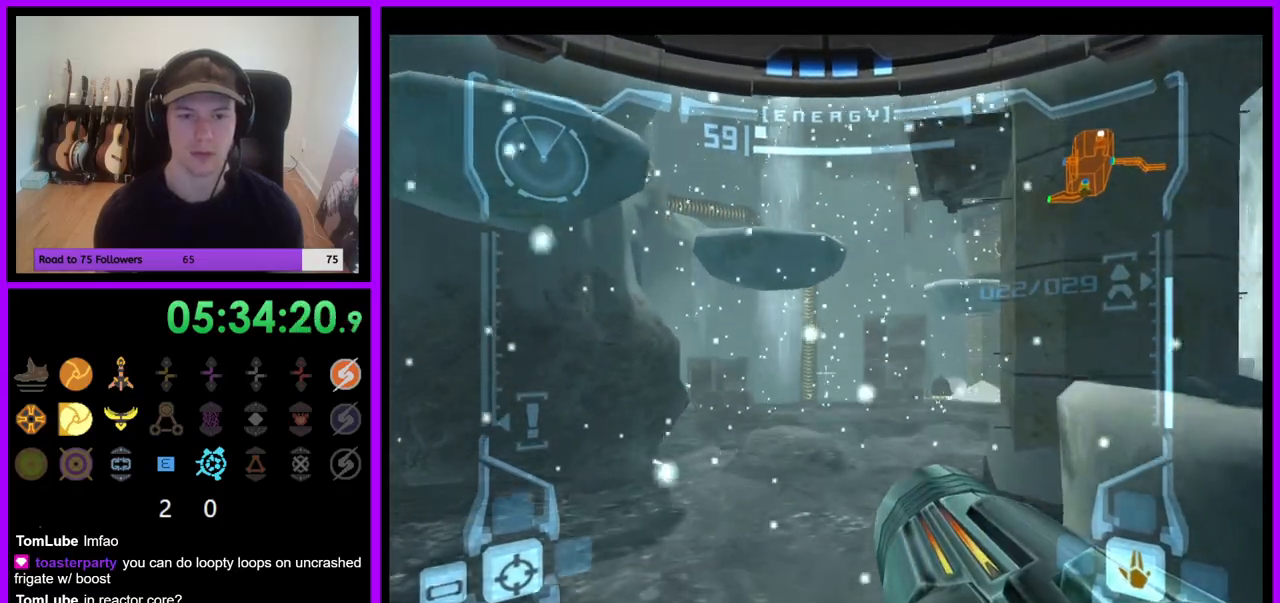
{"dt_ms": 500, "buttons": [], "left_stick": "up-right", "right_stick": "center", "events": [[133, "left_stick", "up-right"]]}
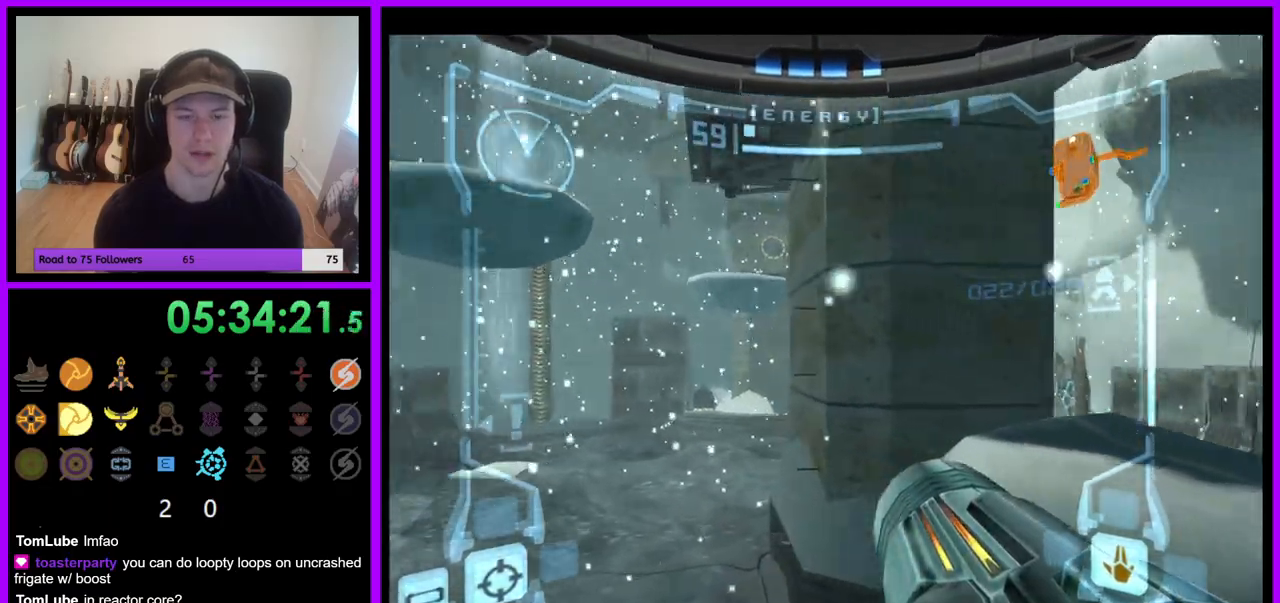
{"dt_ms": 500, "buttons": [], "left_stick": "up-left", "right_stick": "center", "events": [[117, "left_stick", "up-left"]]}
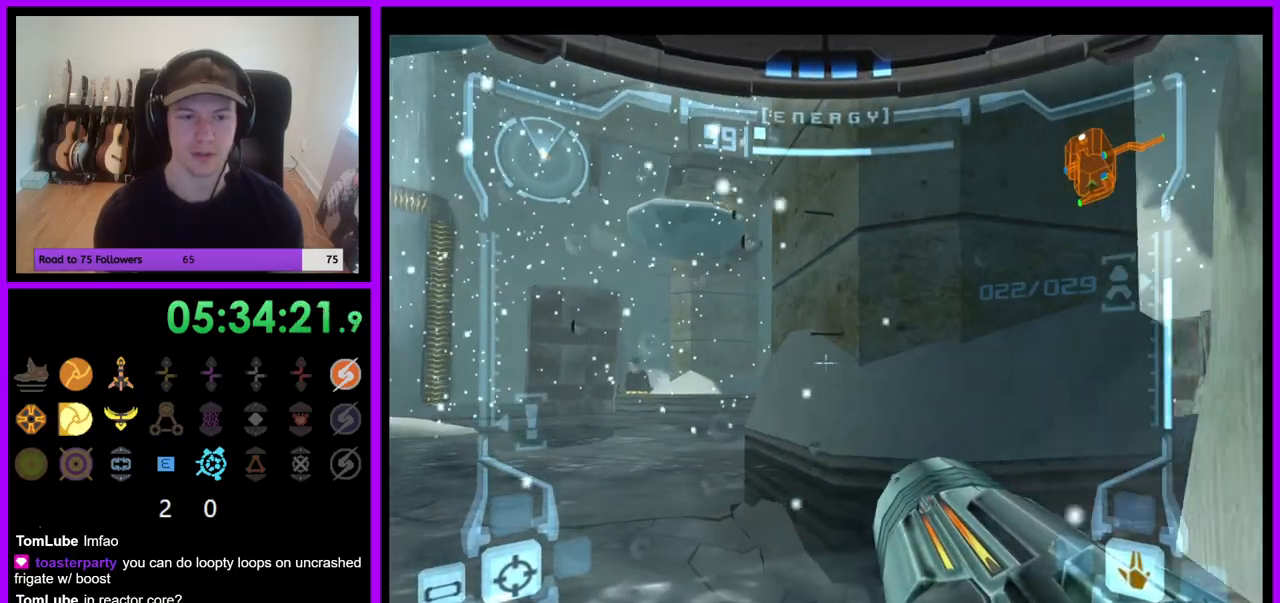
{"dt_ms": 500, "buttons": [], "left_stick": "up-left", "right_stick": "center", "events": []}
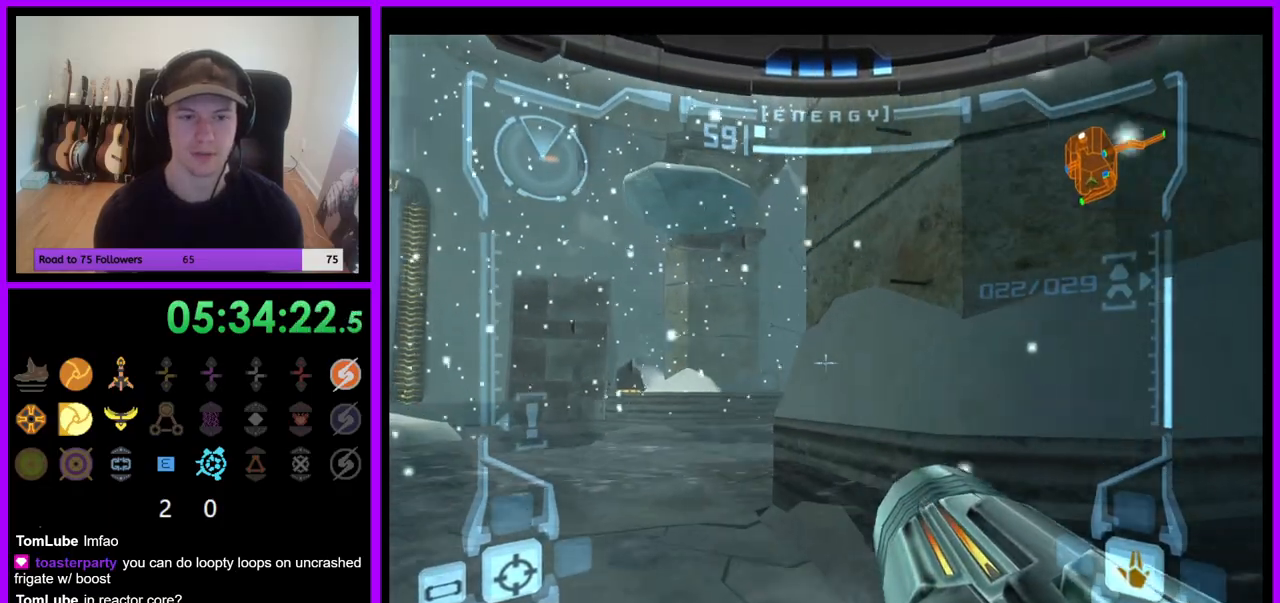
{"dt_ms": 500, "buttons": [], "left_stick": "up-left", "right_stick": "center", "events": []}
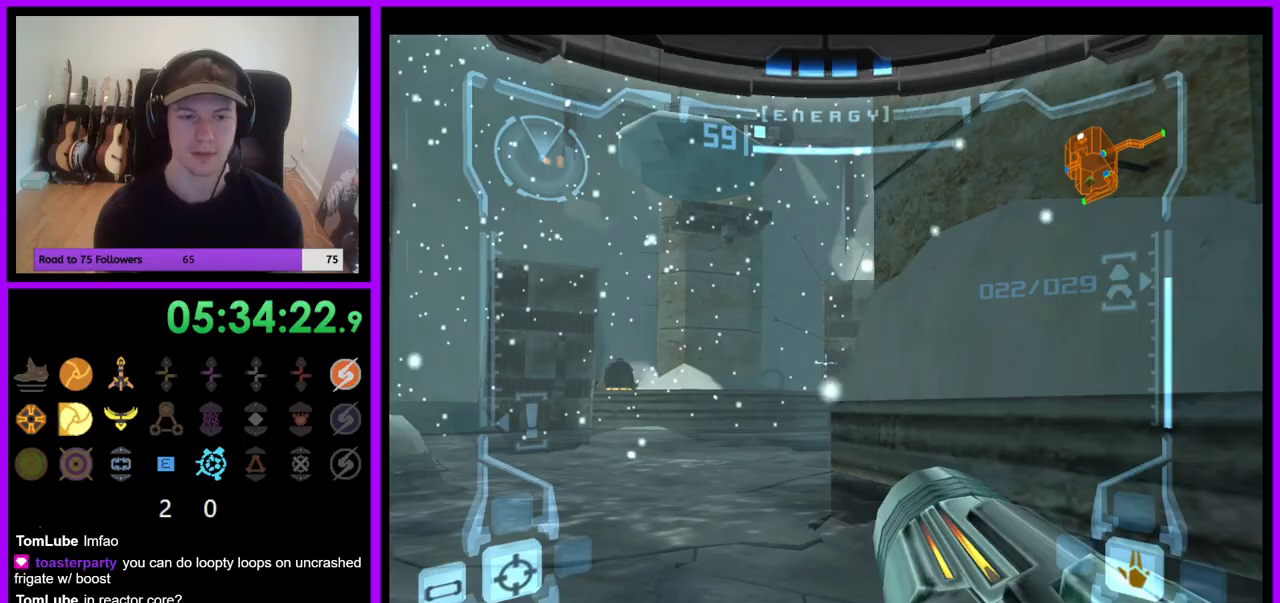
{"dt_ms": 500, "buttons": [], "left_stick": "up-left", "right_stick": "center", "events": []}
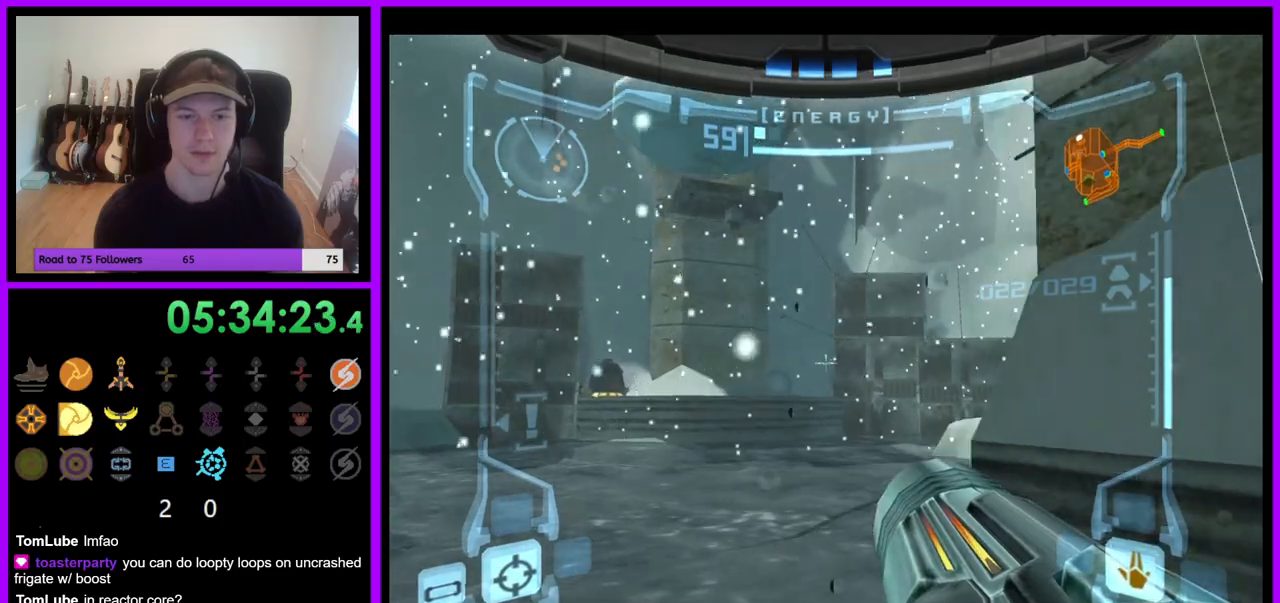
{"dt_ms": 500, "buttons": [], "left_stick": "up", "right_stick": "center", "events": [[83, "left_stick", "up"]]}
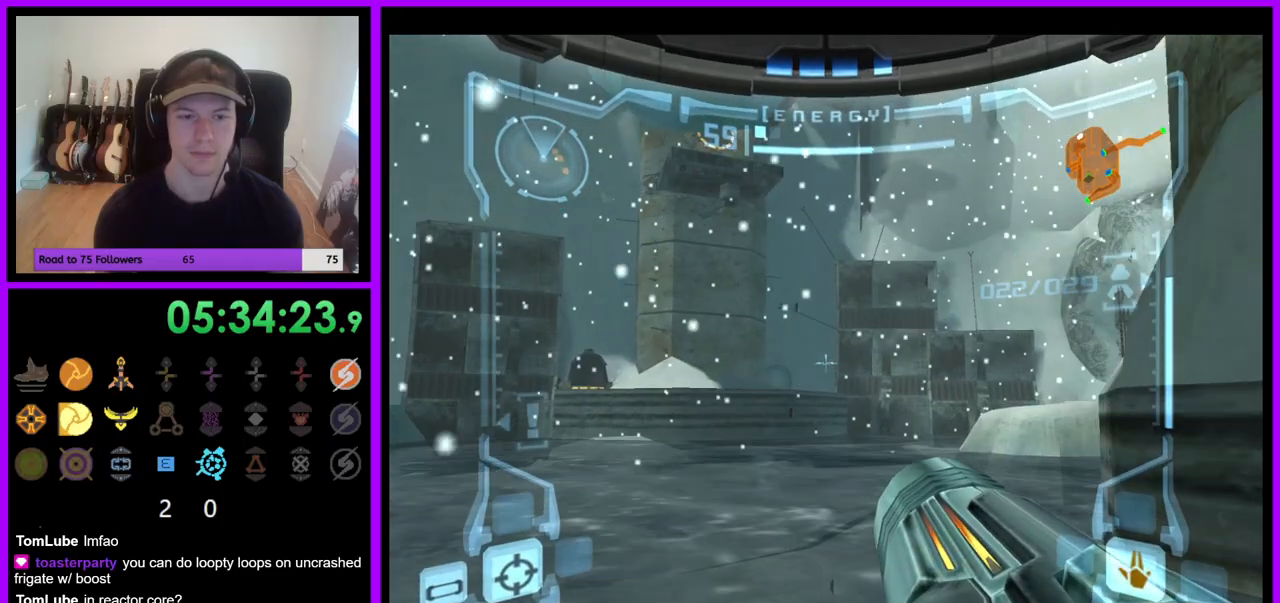
{"dt_ms": 500, "buttons": [], "left_stick": "up-right", "right_stick": "center", "events": [[217, "left_stick", "up-right"]]}
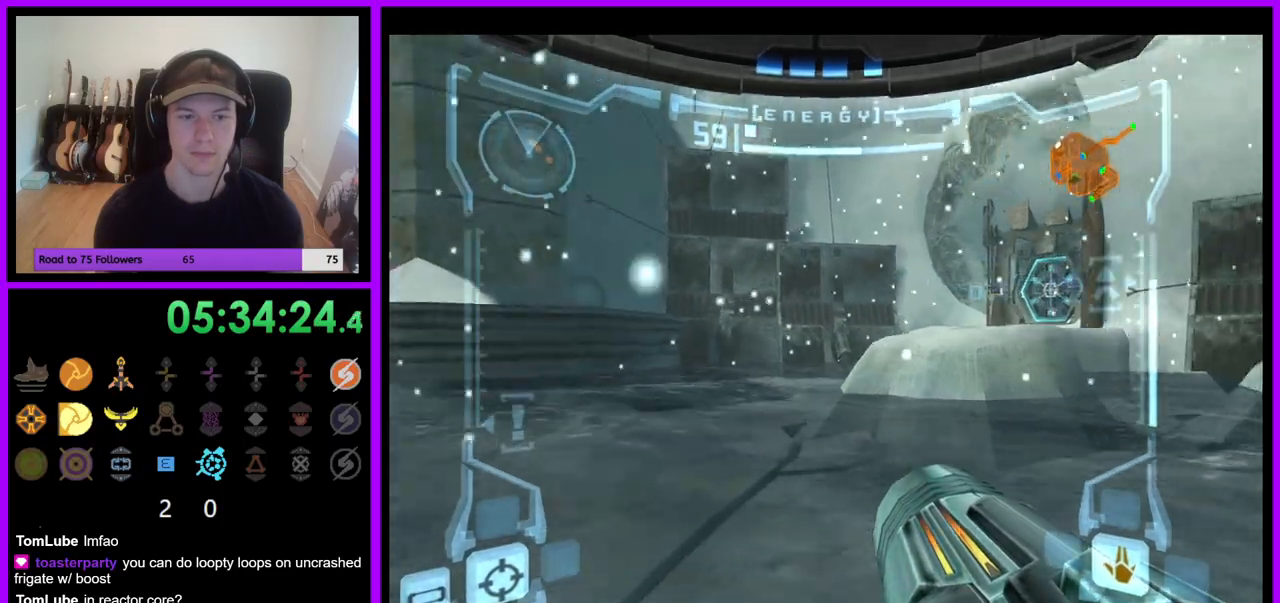
{"dt_ms": 500, "buttons": [], "left_stick": "up", "right_stick": "center", "events": [[200, "left_stick", "up"]]}
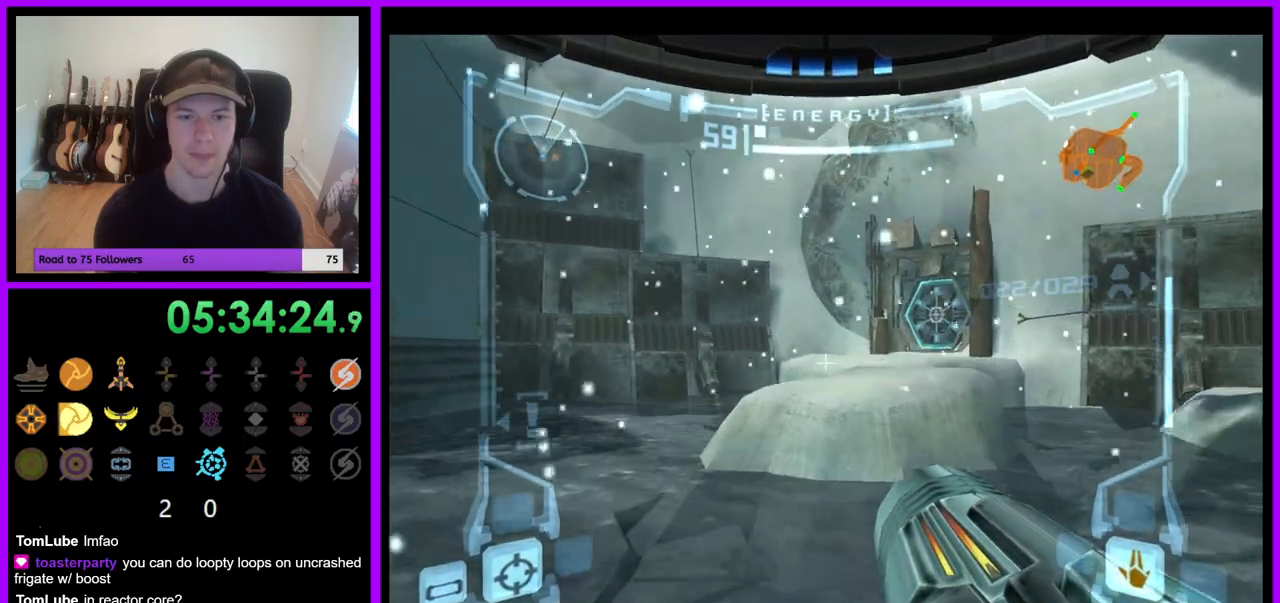
{"dt_ms": 500, "buttons": [], "left_stick": "up", "right_stick": "center", "events": [[167, "left_stick", "up-right"], [467, "left_stick", "up"]]}
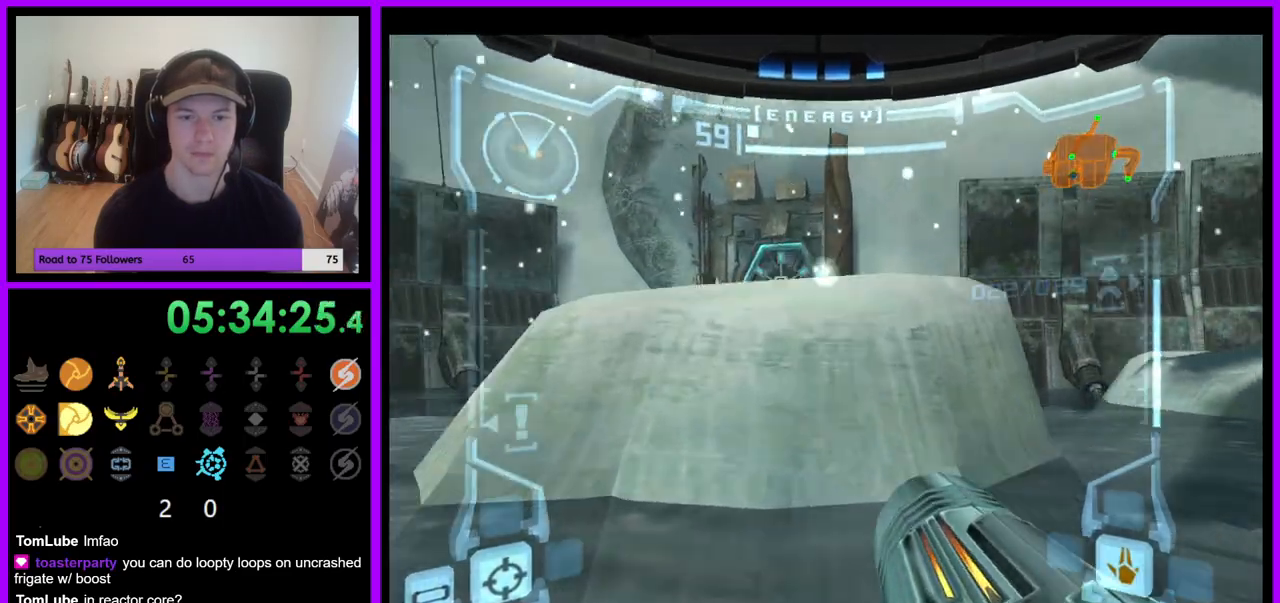
{"dt_ms": 500, "buttons": [], "left_stick": "up", "right_stick": "center"}
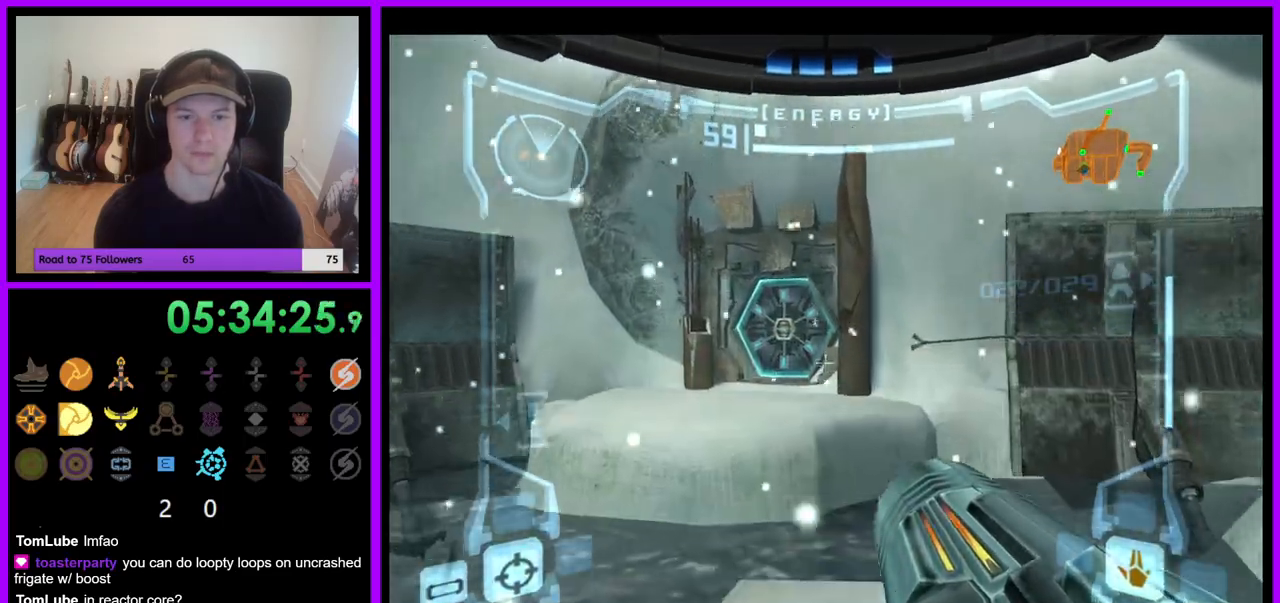
{"dt_ms": 1000, "buttons": [], "left_stick": "right", "right_stick": "center", "events": [[233, "left_stick", "center"], [500, "left_stick", "right"]]}
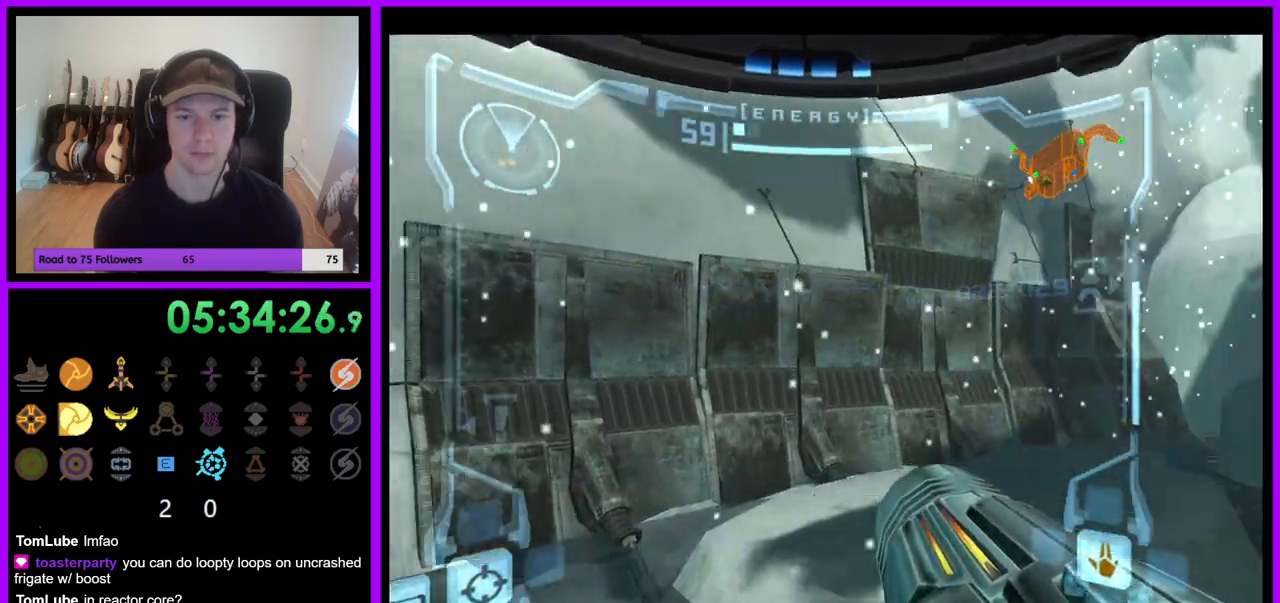
{"dt_ms": 1000, "buttons": [], "left_stick": "up-right", "right_stick": "center"}
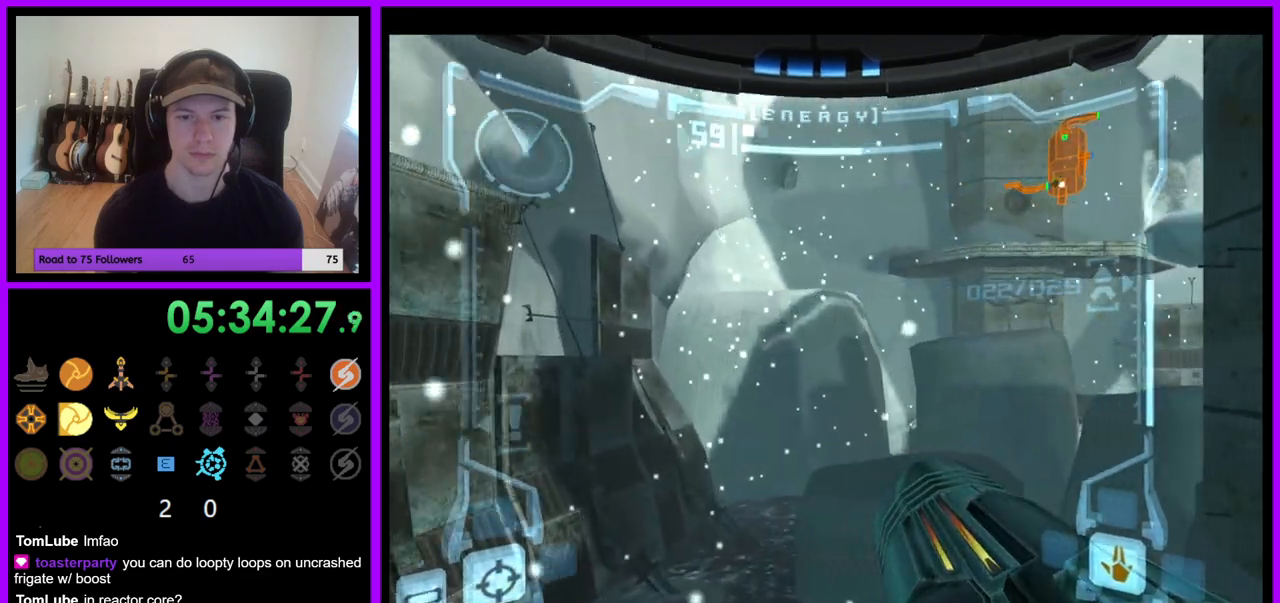
{"dt_ms": 500, "buttons": [], "left_stick": "up", "right_stick": "center", "events": [[383, "left_stick", "up"]]}
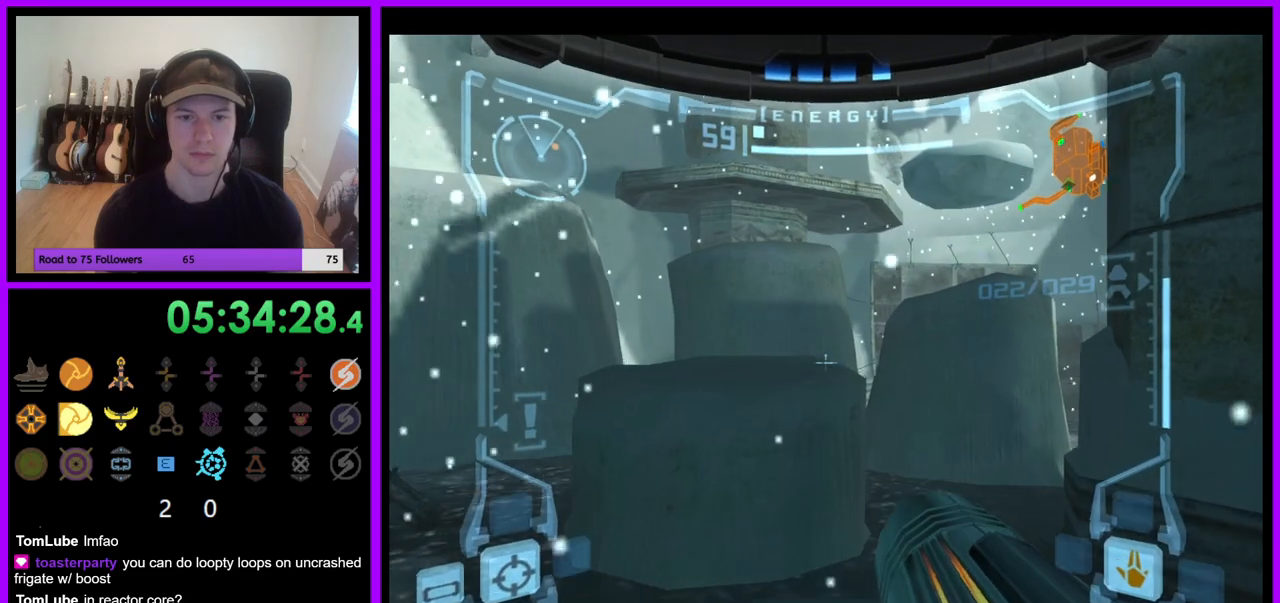
{"dt_ms": 500, "buttons": [], "left_stick": "up", "right_stick": "center", "events": []}
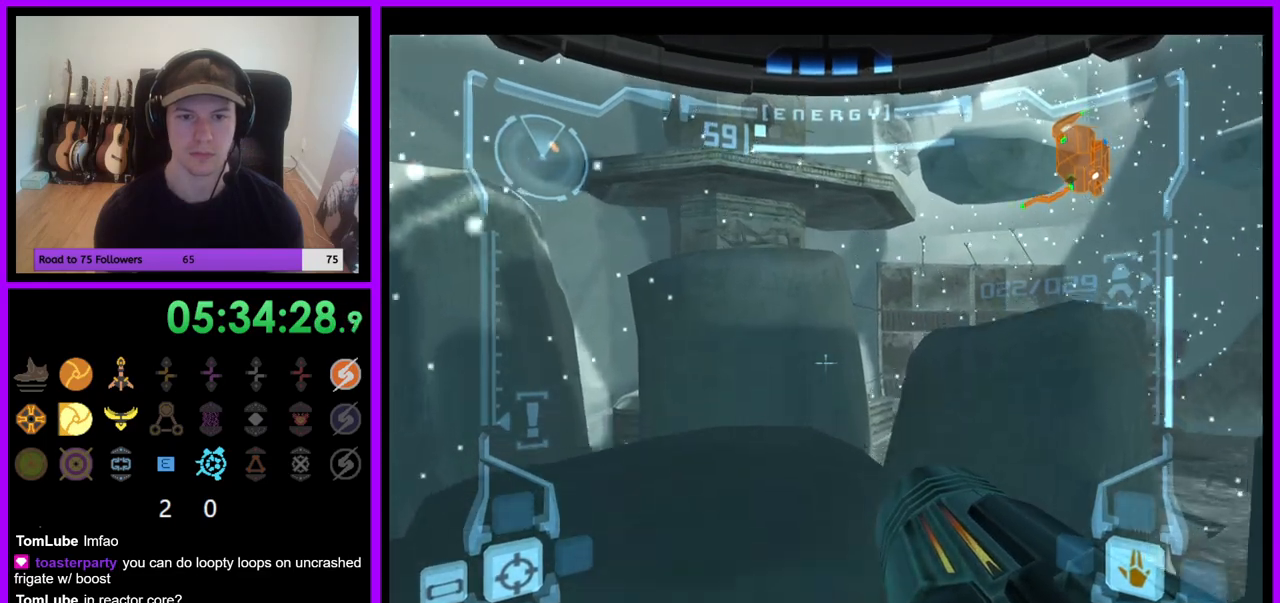
{"dt_ms": 500, "buttons": [], "left_stick": "up", "right_stick": "center", "events": [[250, "left_stick", "up-right"], [450, "left_stick", "up"]]}
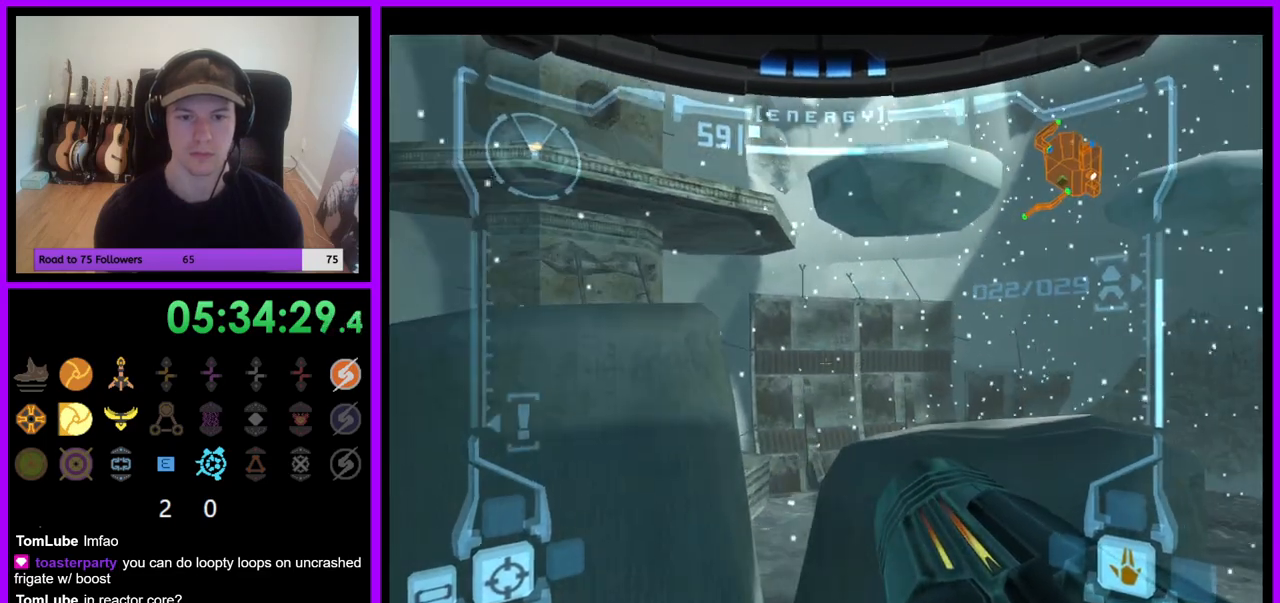
{"dt_ms": 500, "buttons": [], "left_stick": "up-right", "right_stick": "center", "events": [[83, "left_stick", "up-left"], [217, "left_stick", "up"], [367, "left_stick", "up-right"]]}
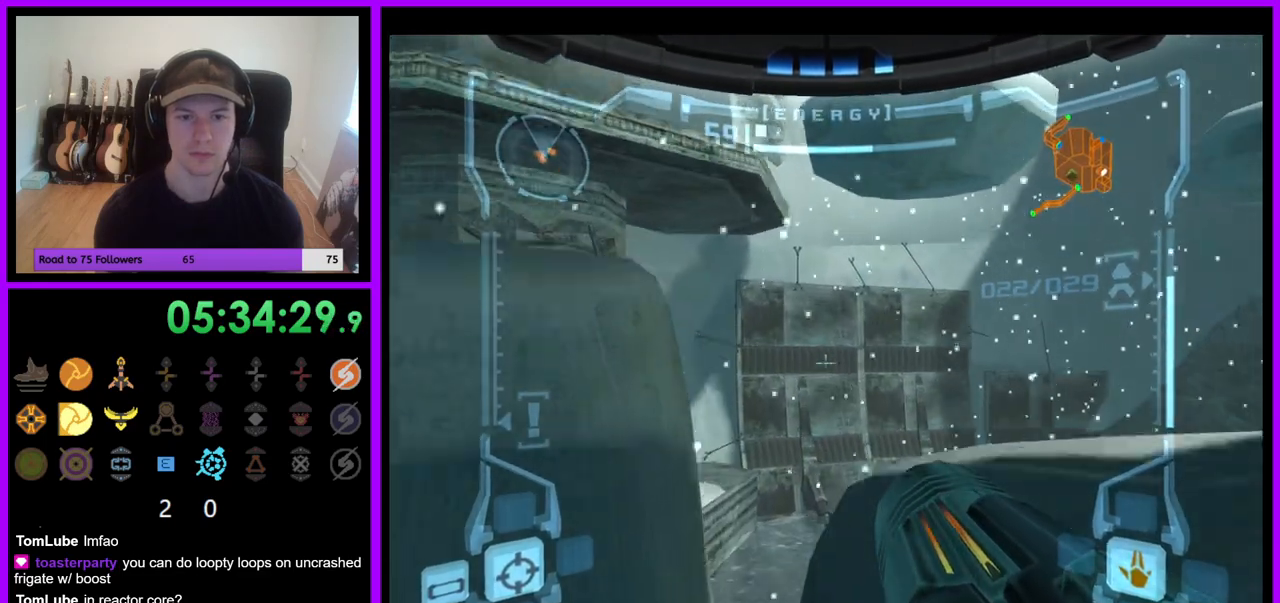
{"dt_ms": 1000, "buttons": [], "left_stick": "left", "right_stick": "center"}
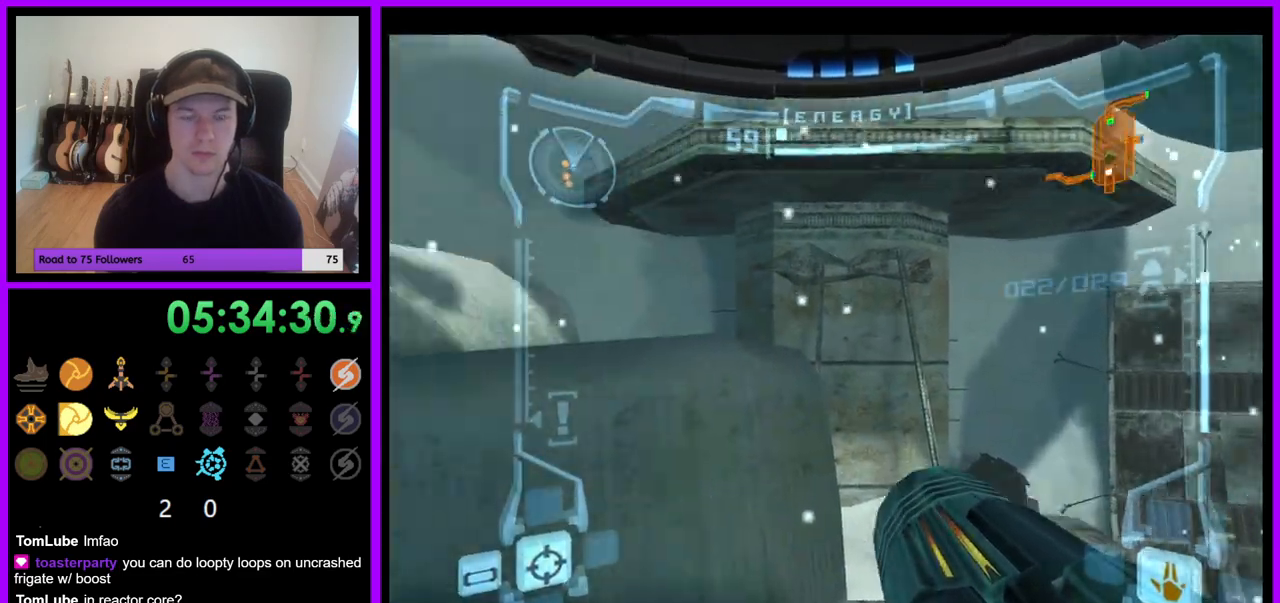
{"dt_ms": 500, "buttons": [], "left_stick": "up", "right_stick": "center", "events": [[150, "left_stick", "up"]]}
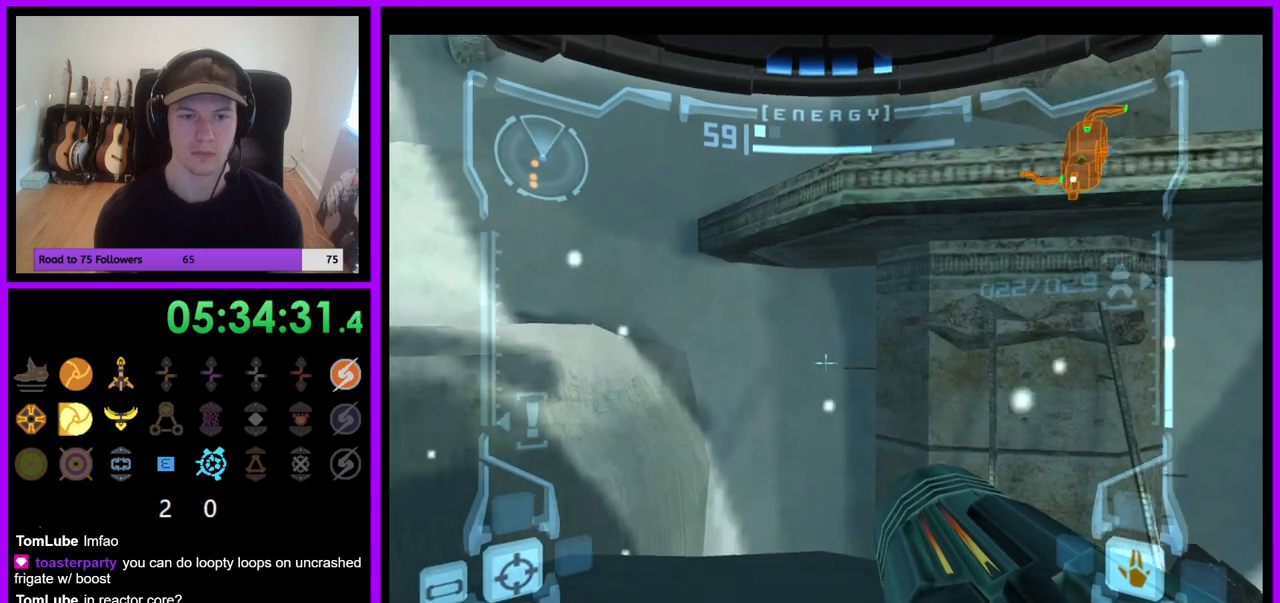
{"dt_ms": 500, "buttons": [], "left_stick": "up-left", "right_stick": "center", "events": [[117, "left_stick", "up-left"]]}